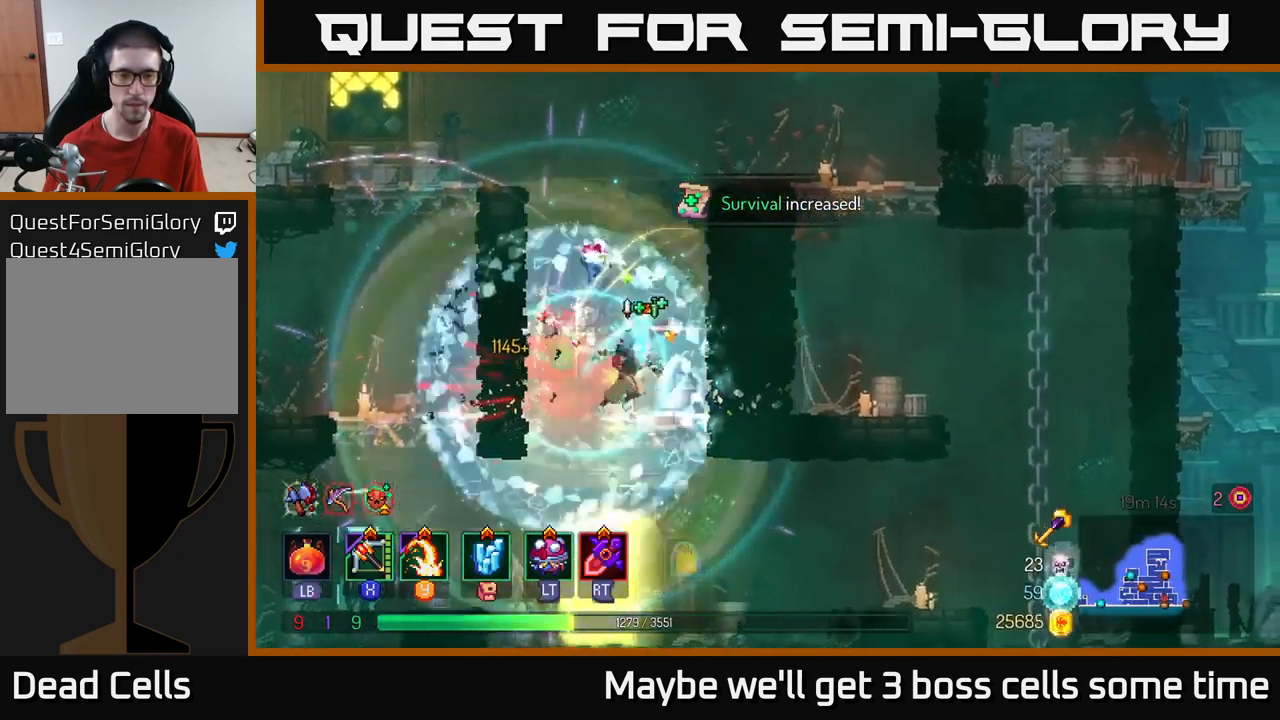
Gameplay with a controller (Xbox layout); each line is a JSON object with the inputs held at the frame after it. "events" lists button and stick changes between this image and that frame as [ms after this image, input, new state], when the widget could be followed in between.
{"buttons": [], "left_stick": "right", "right_stick": "center", "events": [[234, "B", "down"], [334, "B", "up"]]}
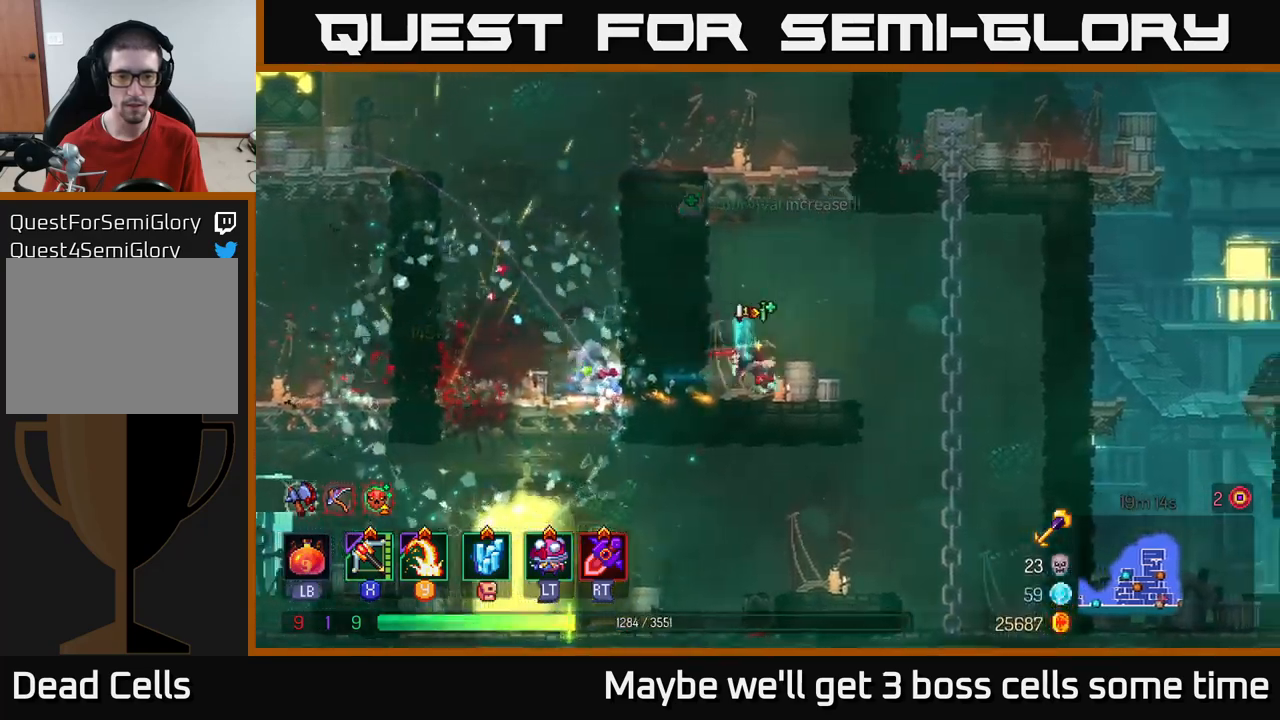
{"buttons": [], "left_stick": "center", "right_stick": "center", "events": [[184, "right_stick", "down"], [367, "left_stick", "center"], [417, "right_stick", "center"]]}
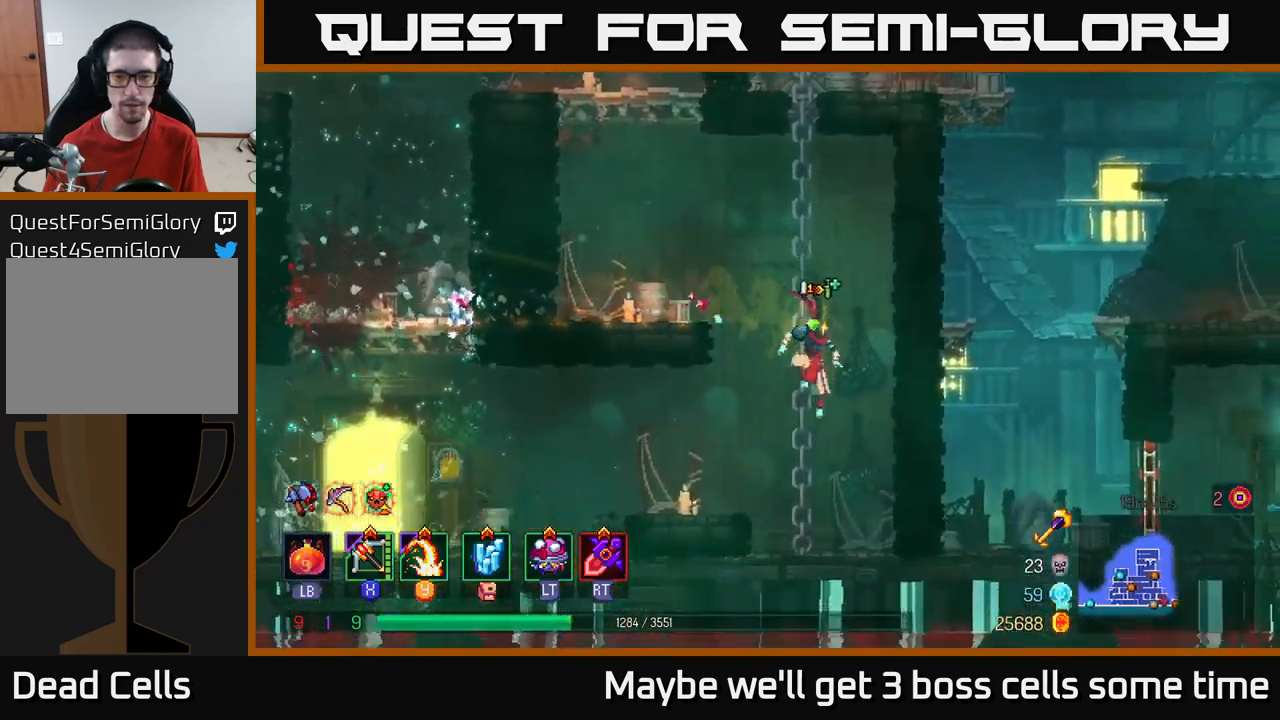
{"buttons": ["A"], "left_stick": "up", "right_stick": "center", "events": [[17, "left_stick", "up"], [117, "A", "down"], [217, "A", "up"], [434, "A", "down"]]}
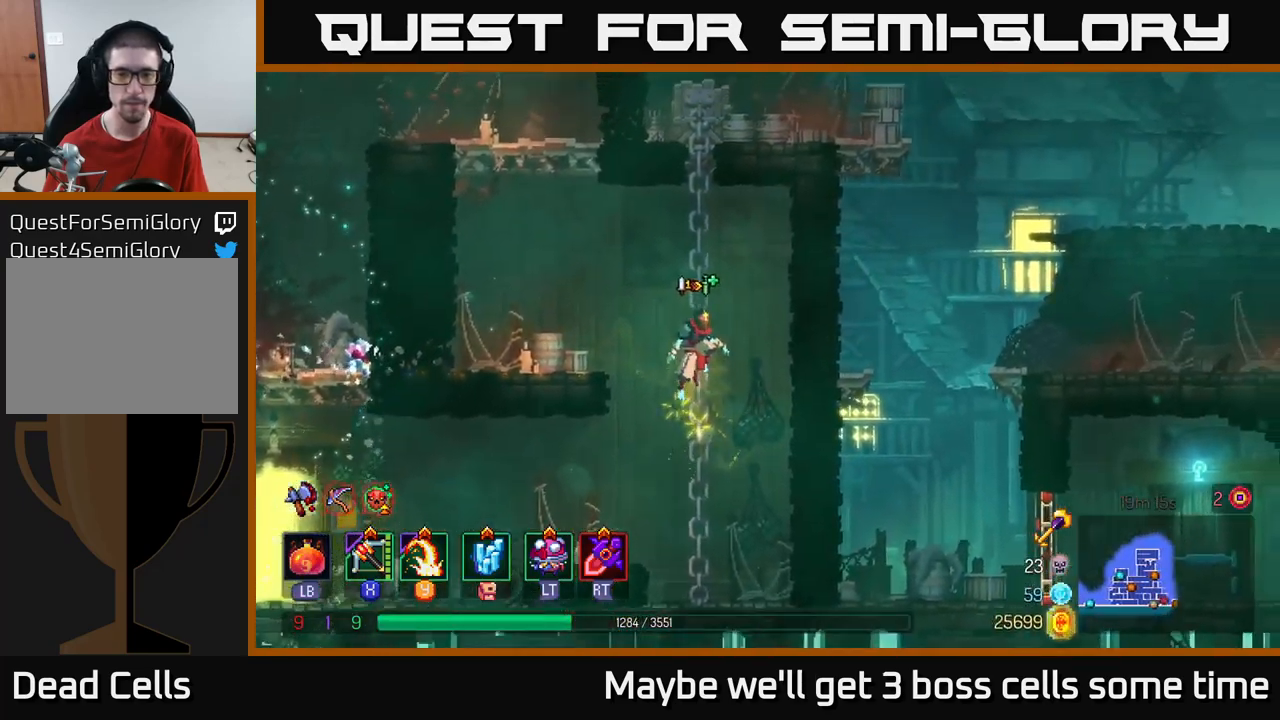
{"buttons": [], "left_stick": "up", "right_stick": "center", "events": [[50, "A", "up"], [200, "A", "down"], [334, "A", "up"]]}
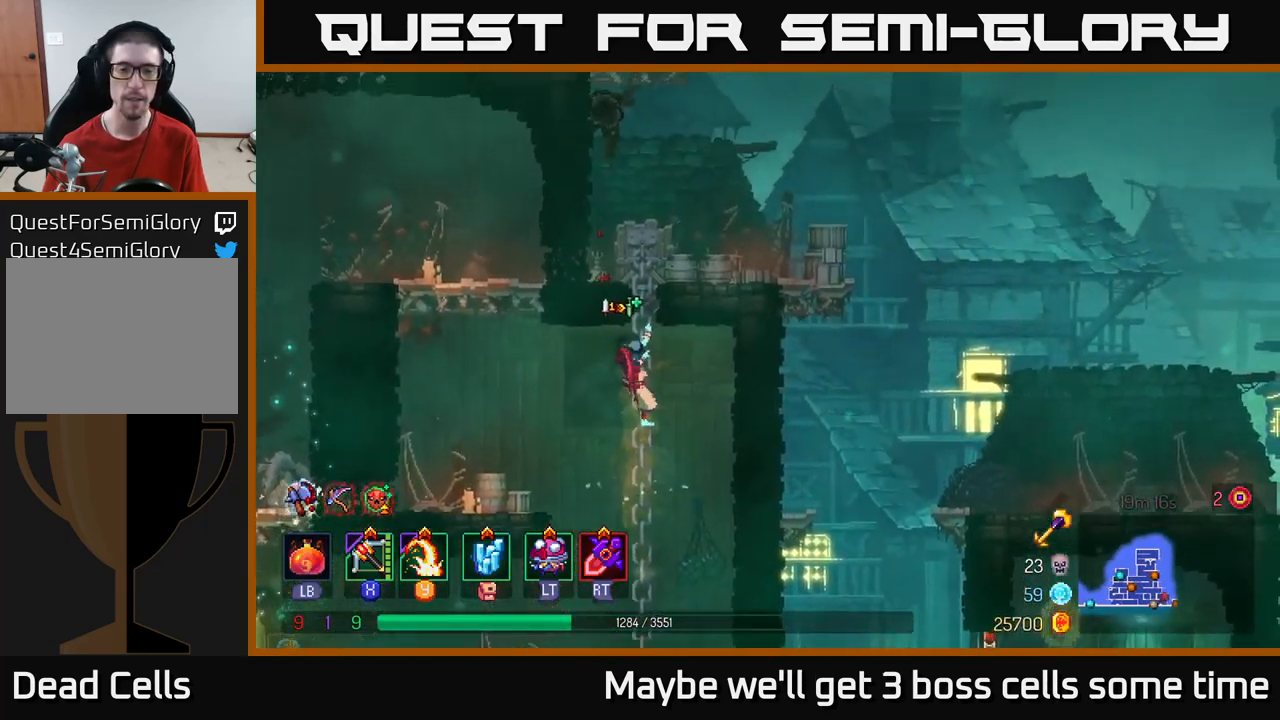
{"buttons": ["A"], "left_stick": "up-right", "right_stick": "center", "events": [[367, "left_stick", "up-right"], [417, "A", "down"]]}
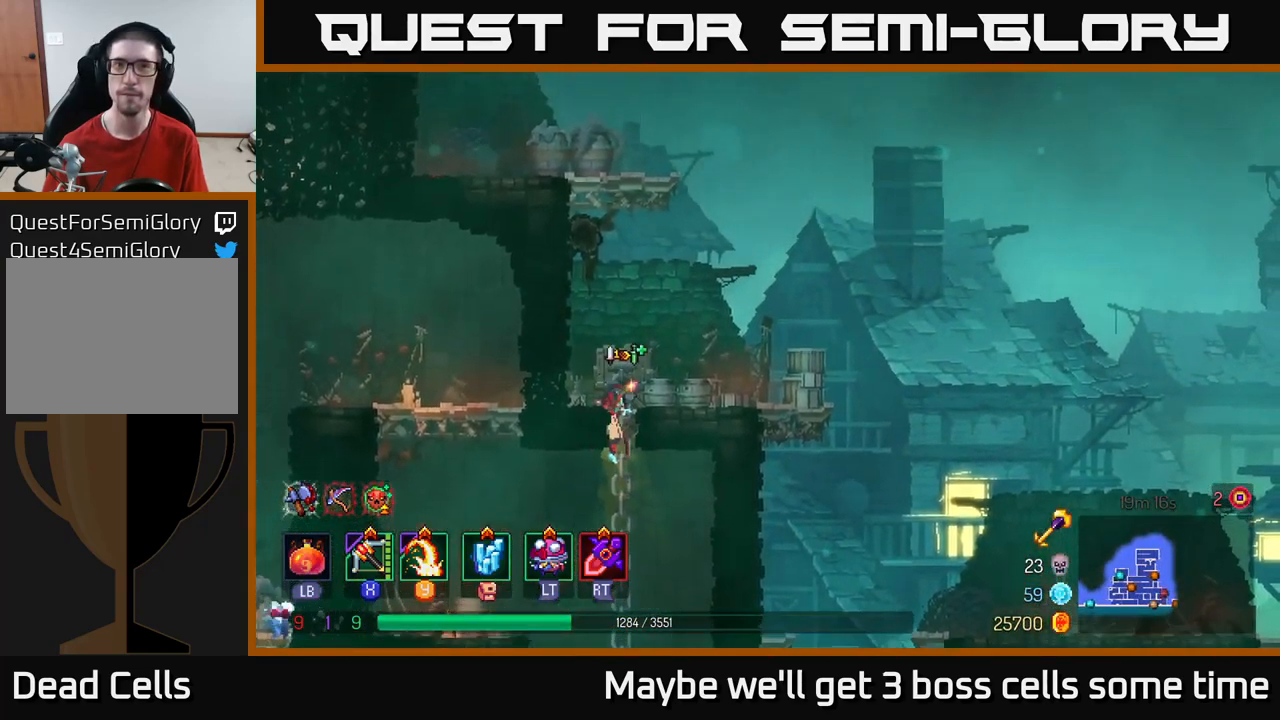
{"buttons": [], "left_stick": "right", "right_stick": "center", "events": [[17, "left_stick", "right"], [134, "A", "up"], [250, "B", "down"], [350, "B", "up"]]}
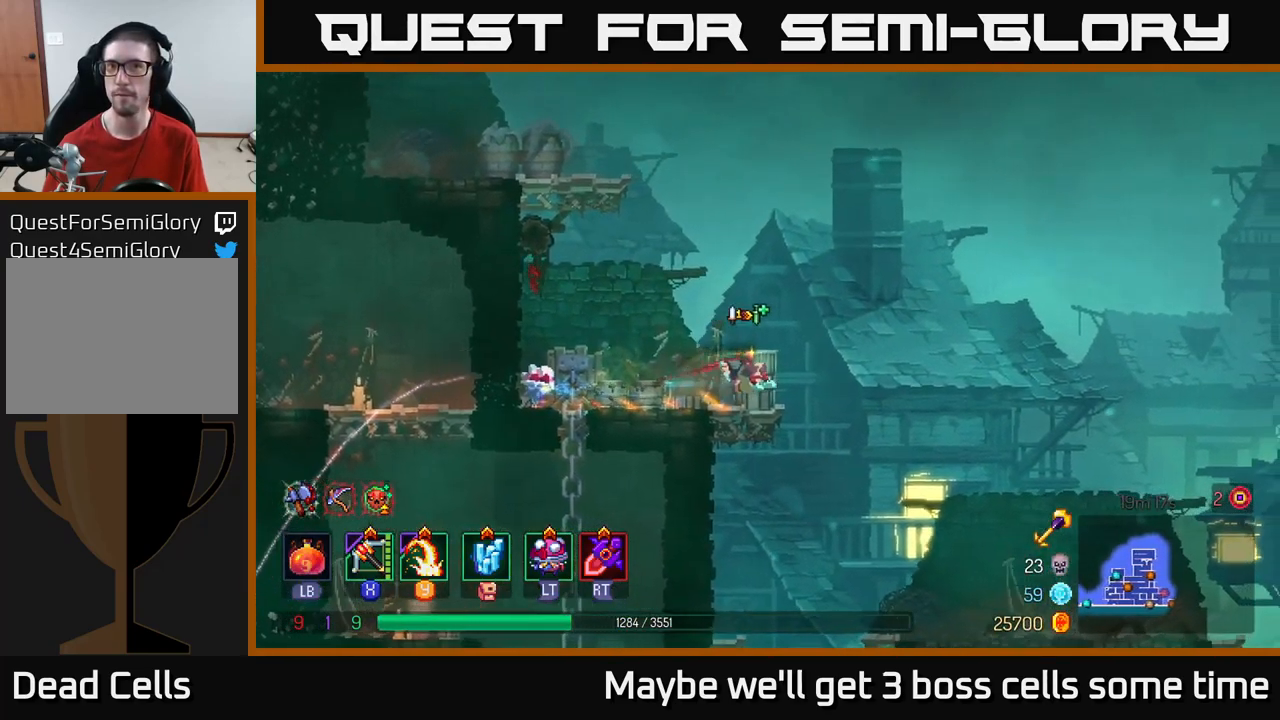
{"buttons": [], "left_stick": "right", "right_stick": "center", "events": [[117, "right_stick", "down"], [384, "right_stick", "center"]]}
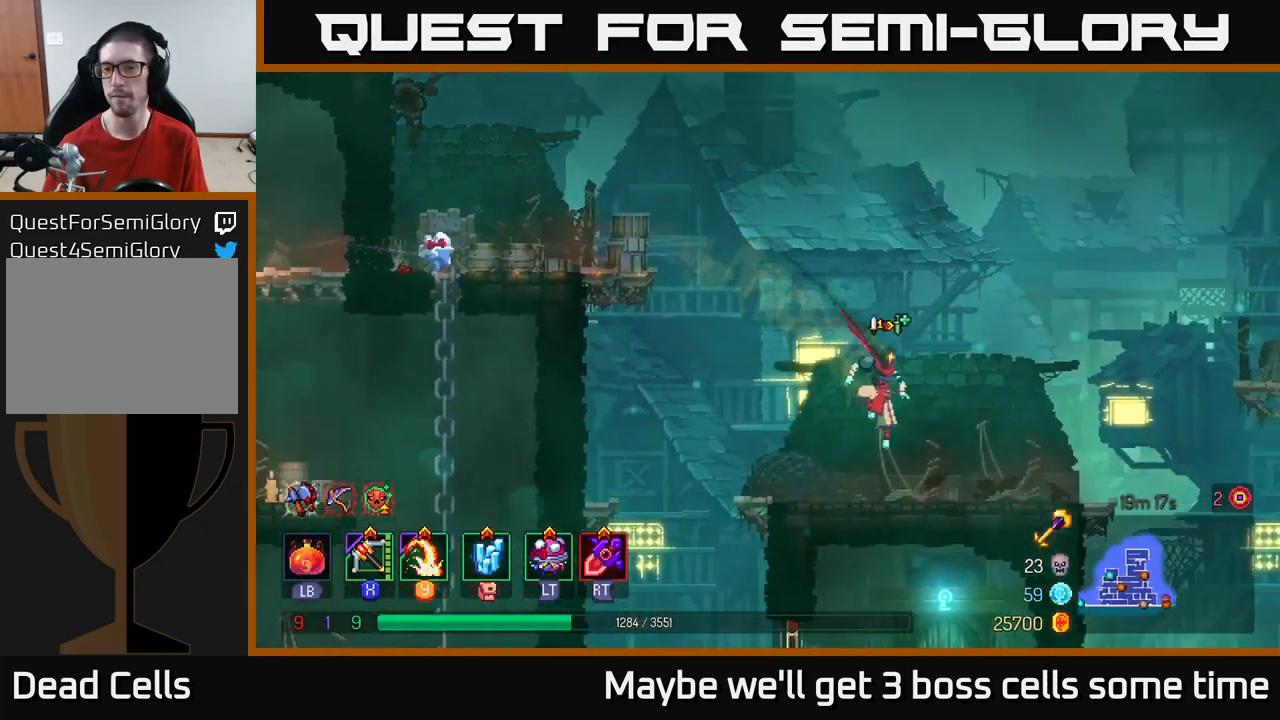
{"buttons": [], "left_stick": "right", "right_stick": "center", "events": [[200, "B", "down"], [300, "B", "up"]]}
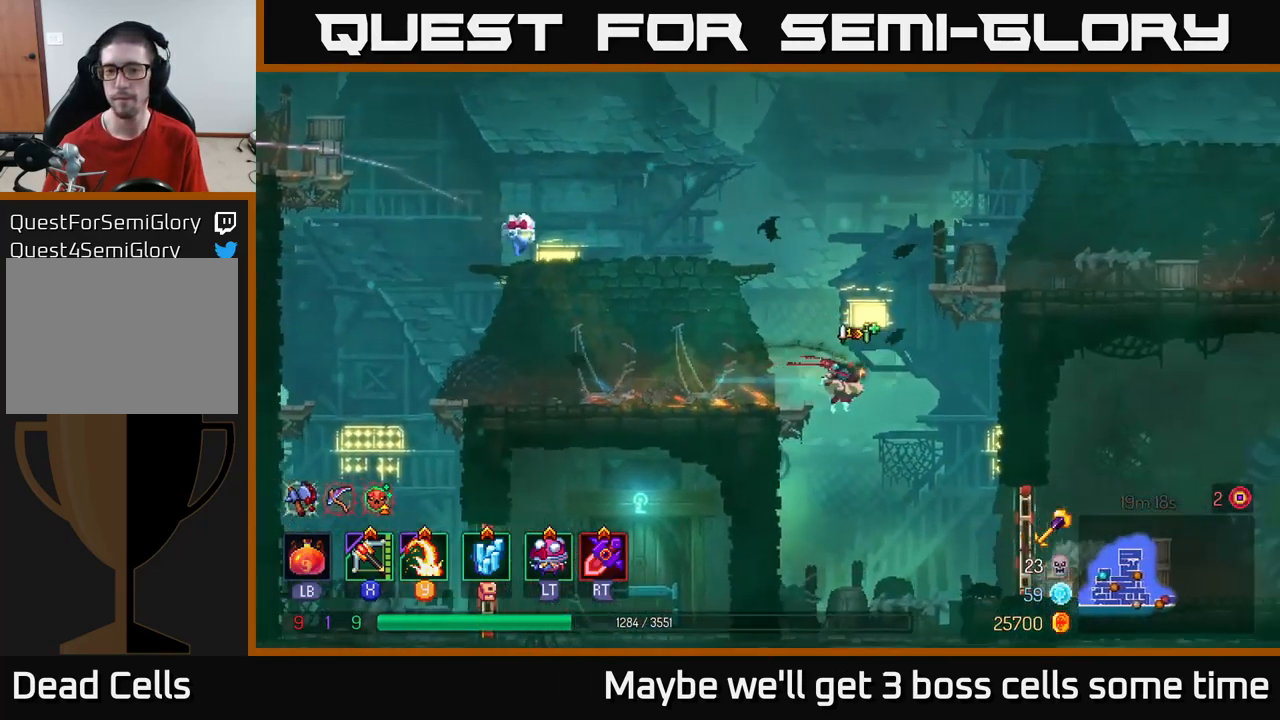
{"buttons": ["R1"], "left_stick": "right", "right_stick": "center", "events": [[450, "R1", "down"]]}
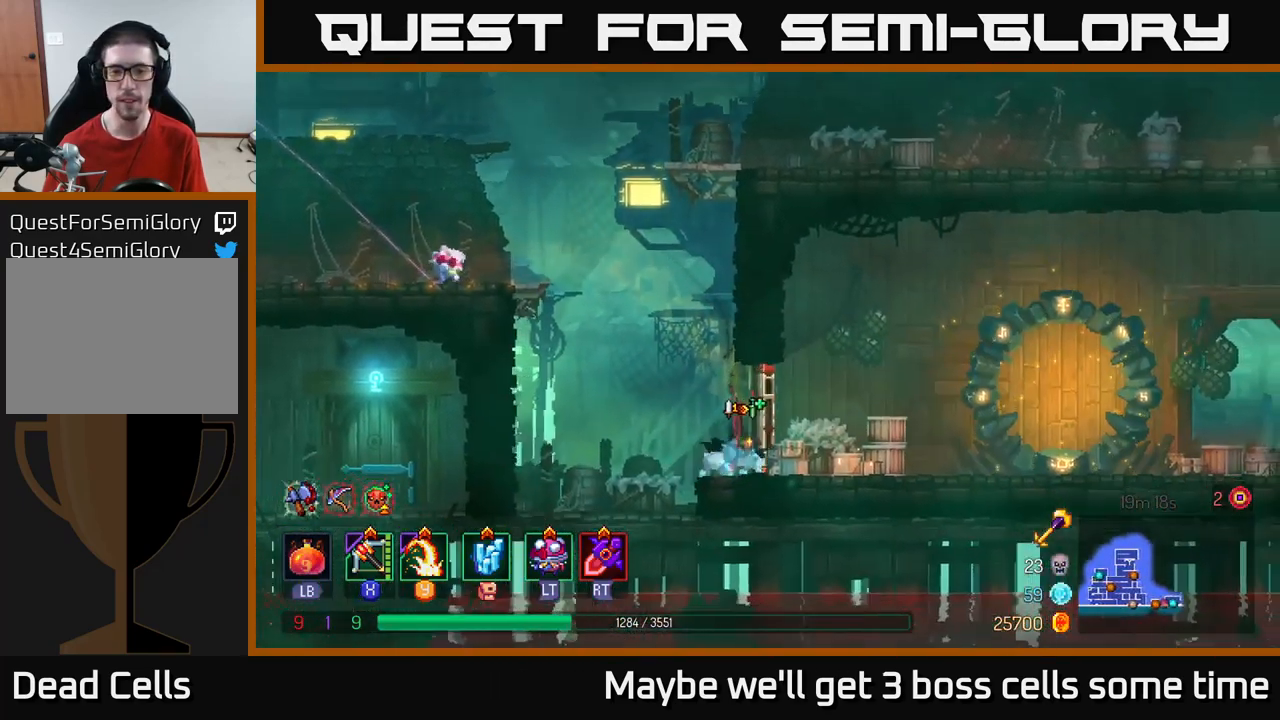
{"buttons": [], "left_stick": "right", "right_stick": "center", "events": [[84, "R1", "up"]]}
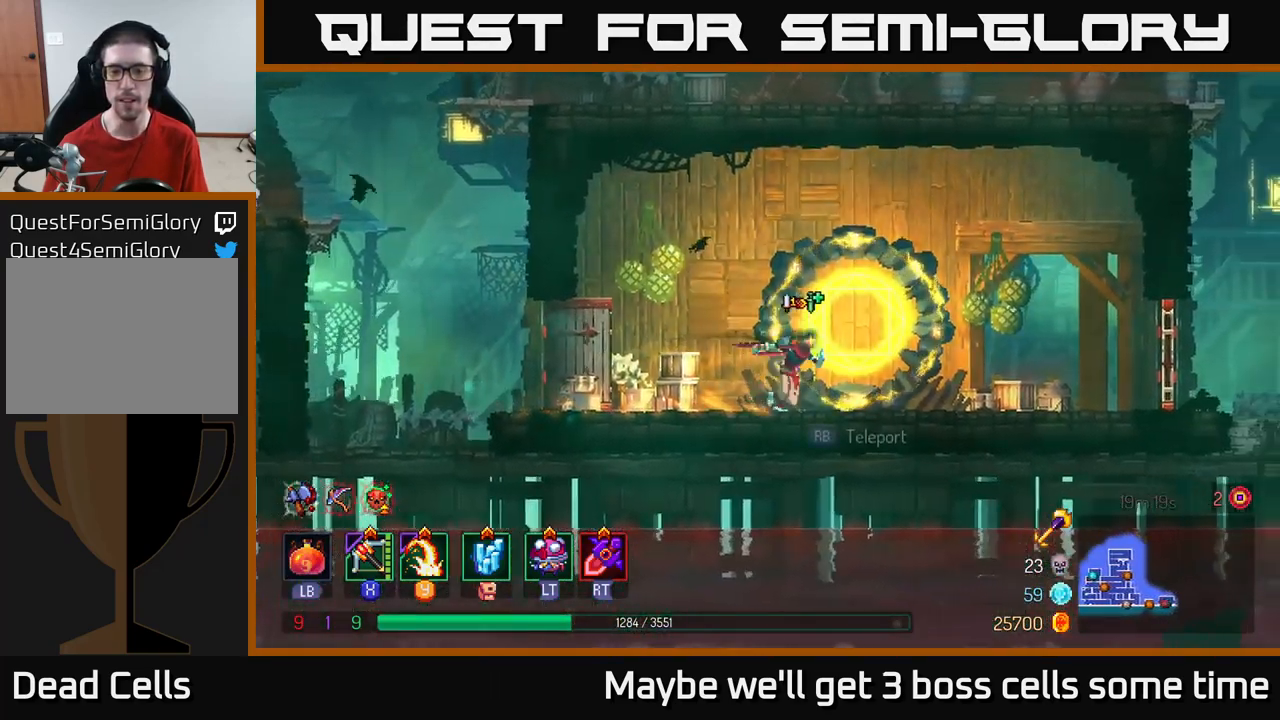
{"buttons": [], "left_stick": "right", "right_stick": "center", "events": [[201, "B", "down"], [317, "B", "up"]]}
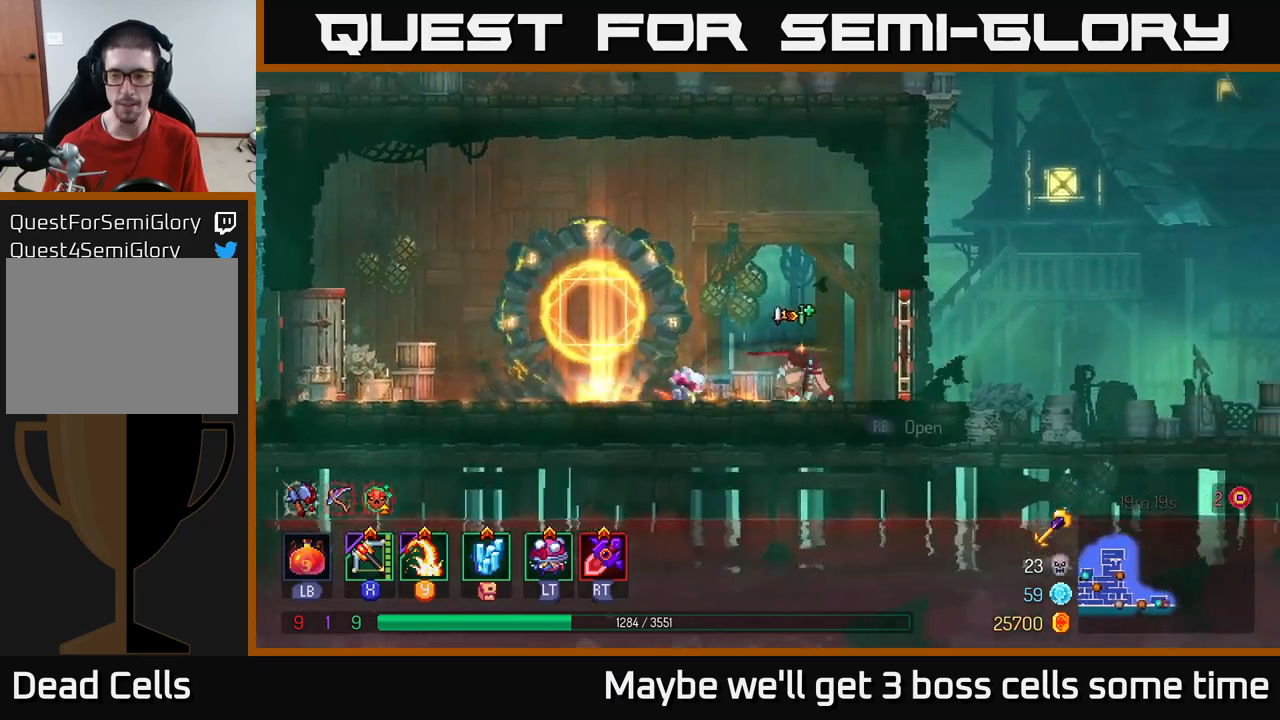
{"buttons": [], "left_stick": "right", "right_stick": "center", "events": [[100, "R1", "down"], [216, "R1", "up"]]}
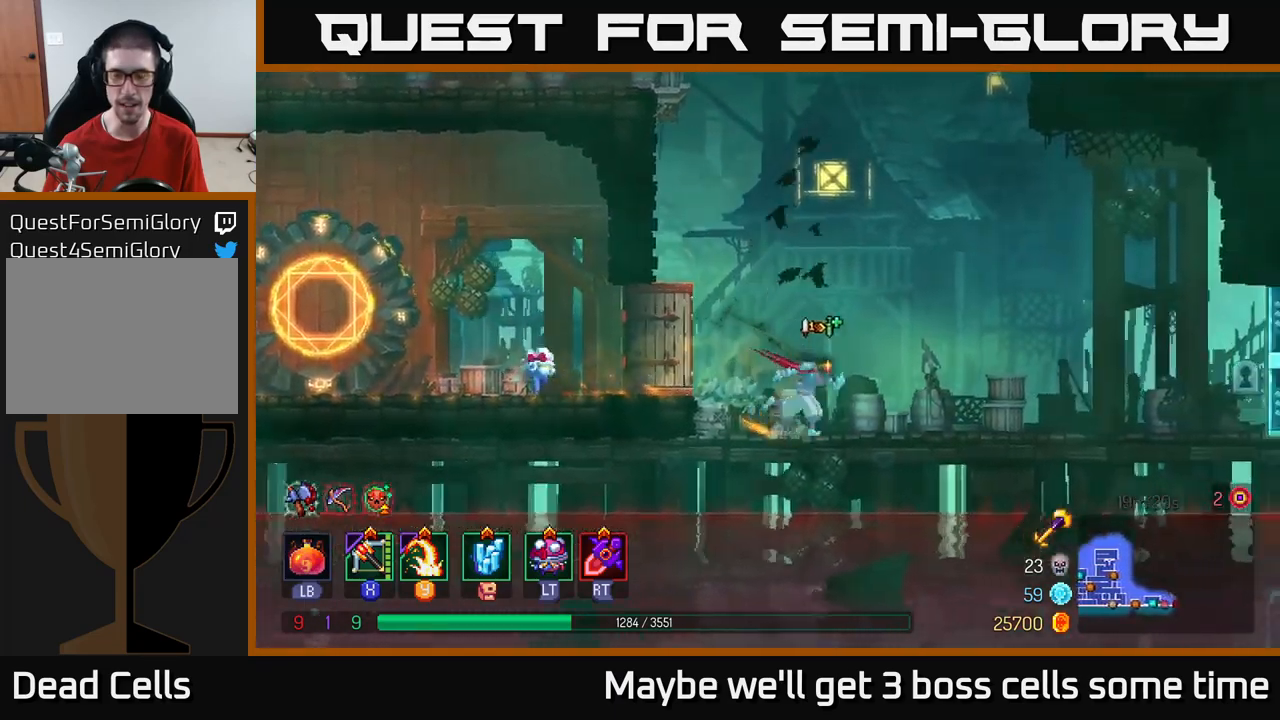
{"buttons": [], "left_stick": "right", "right_stick": "center", "events": []}
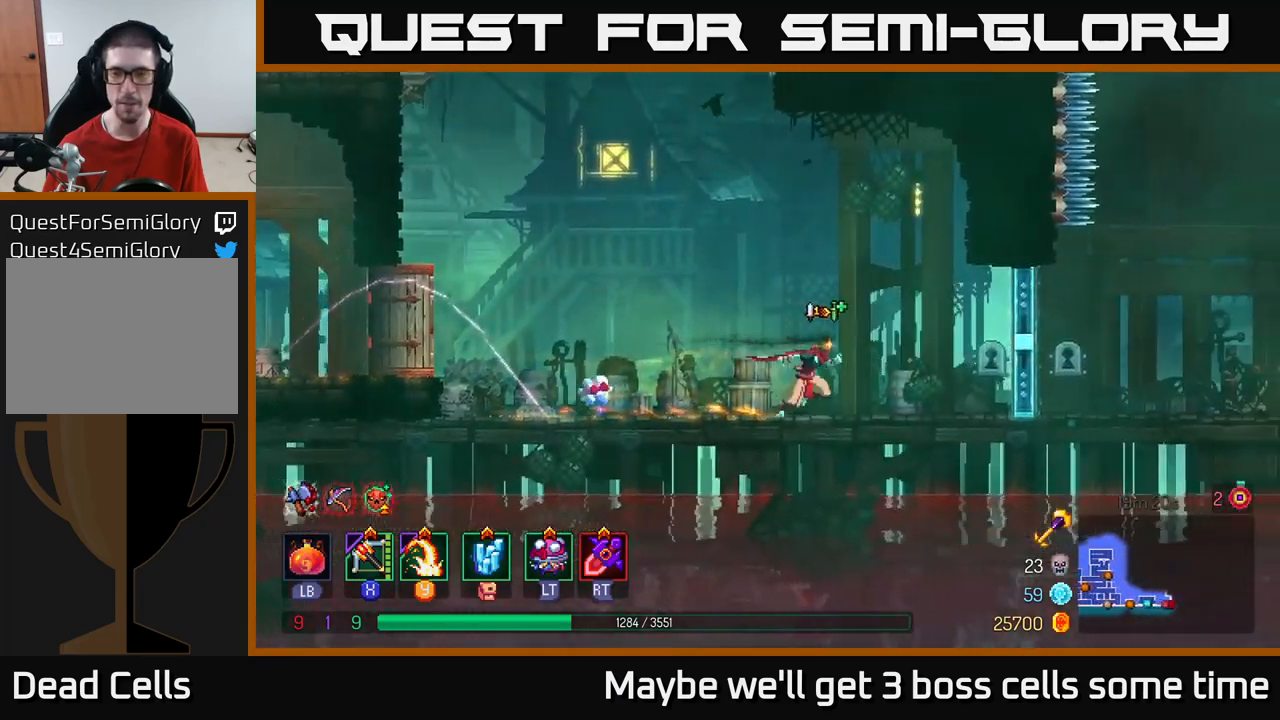
{"buttons": [], "left_stick": "right", "right_stick": "center", "events": [[350, "R1", "down"], [500, "R1", "up"]]}
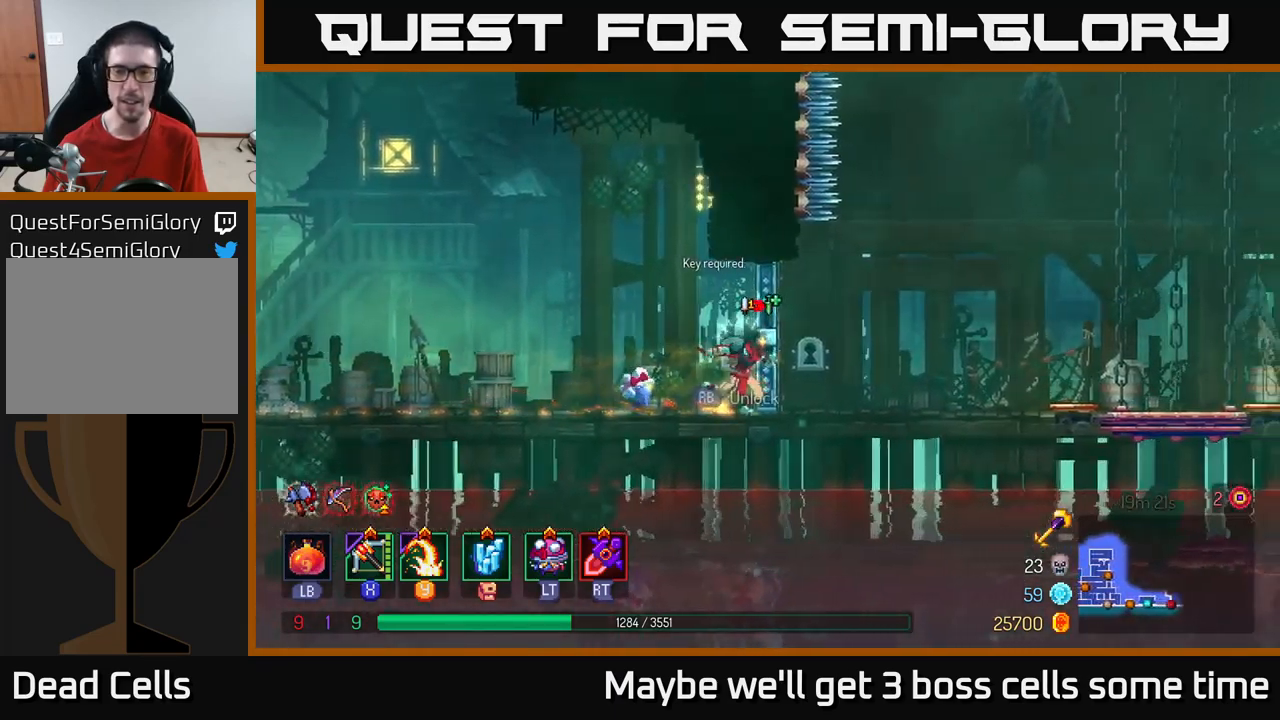
{"buttons": ["SELECT"], "left_stick": "center", "right_stick": "center", "events": [[300, "left_stick", "center"], [500, "SELECT", "down"]]}
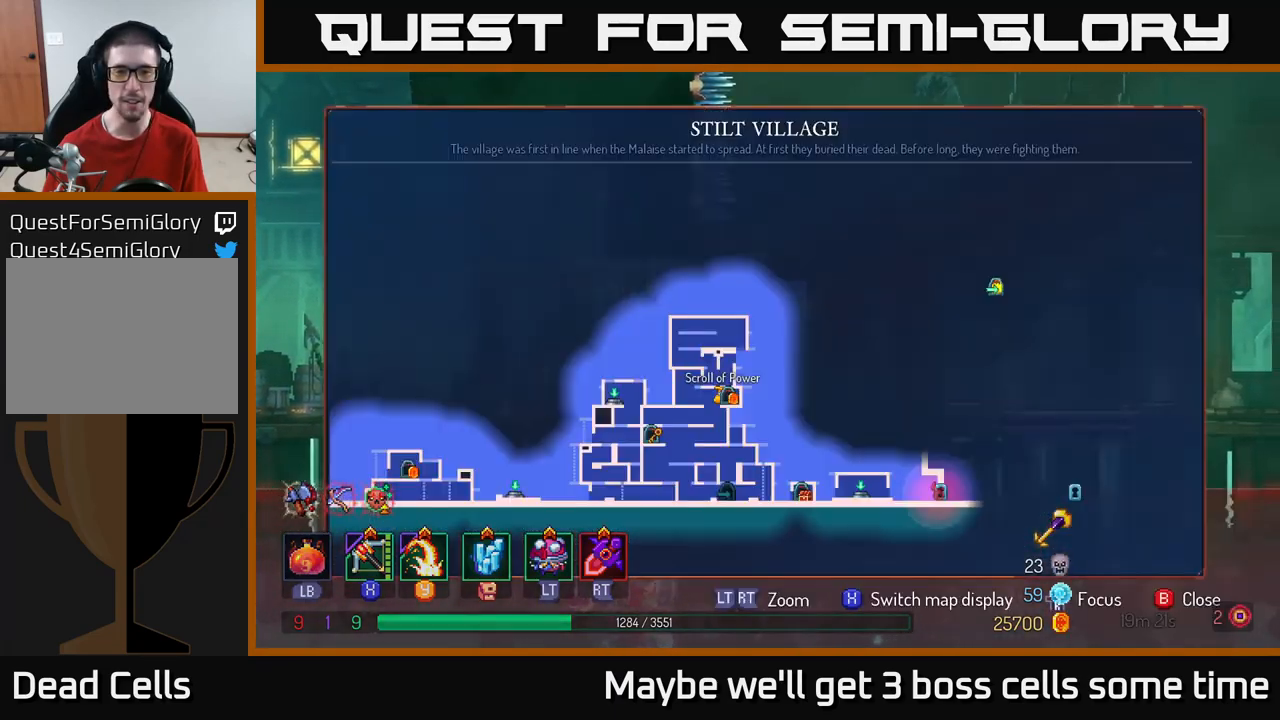
{"buttons": [], "left_stick": "center", "right_stick": "center", "events": [[66, "SELECT", "up"]]}
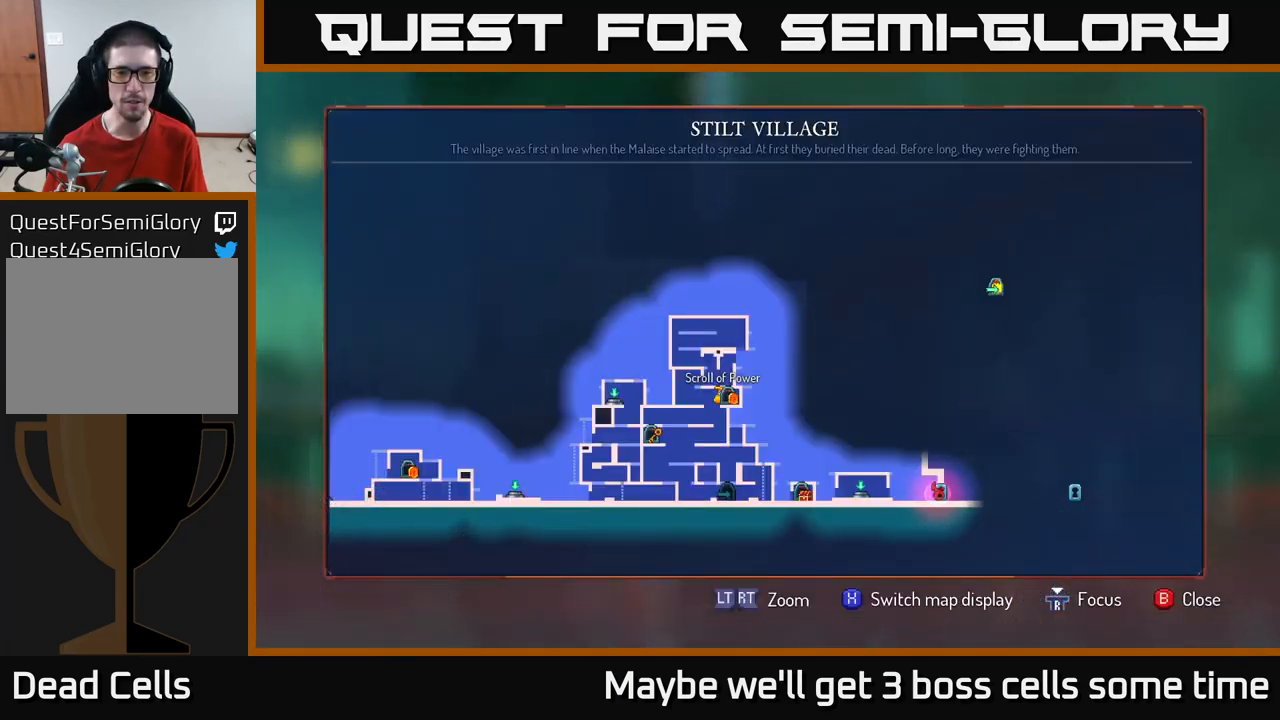
{"buttons": [], "left_stick": "center", "right_stick": "center", "events": []}
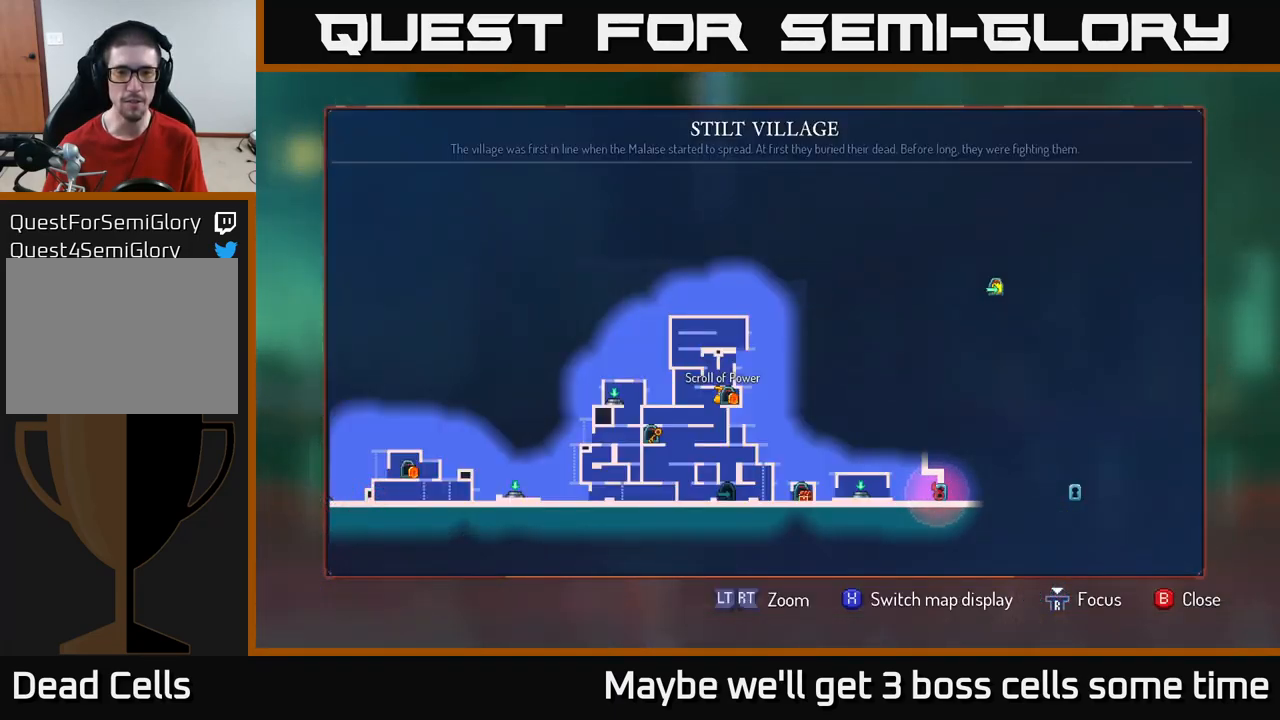
{"buttons": [], "left_stick": "center", "right_stick": "center", "events": []}
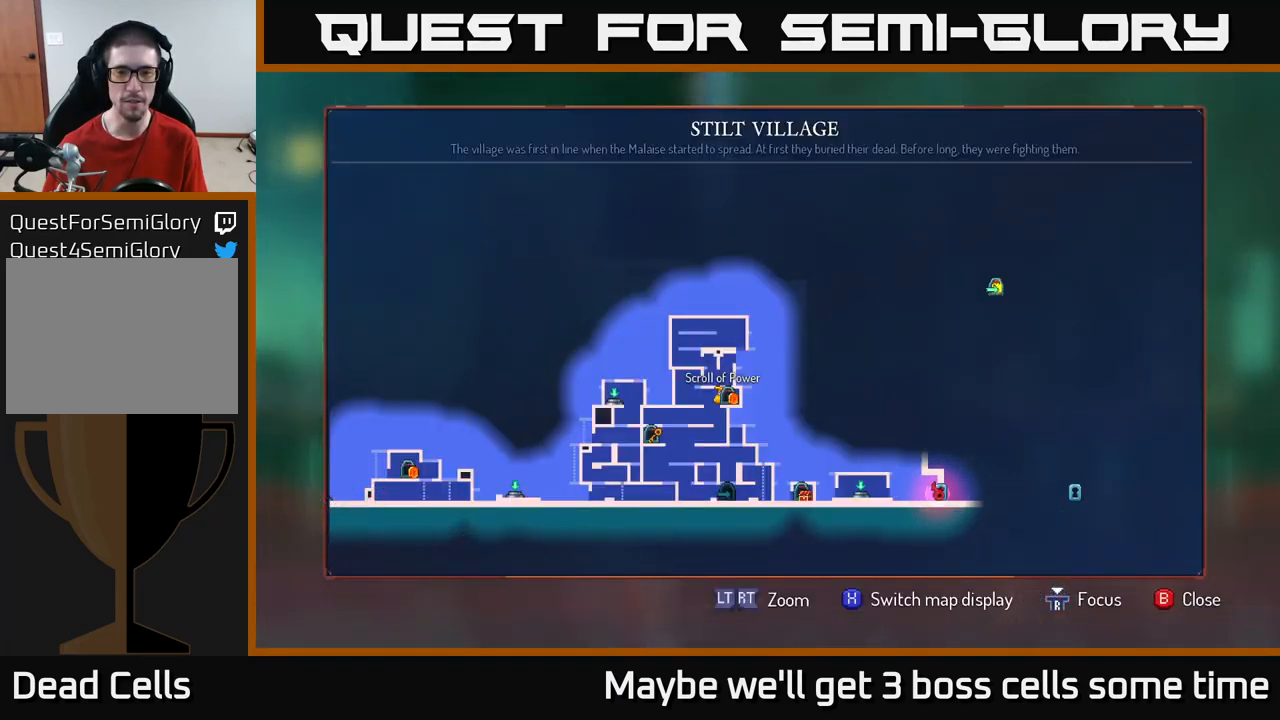
{"buttons": [], "left_stick": "left", "right_stick": "center", "events": [[450, "SELECT", "down"], [483, "SELECT", "up"], [500, "left_stick", "left"]]}
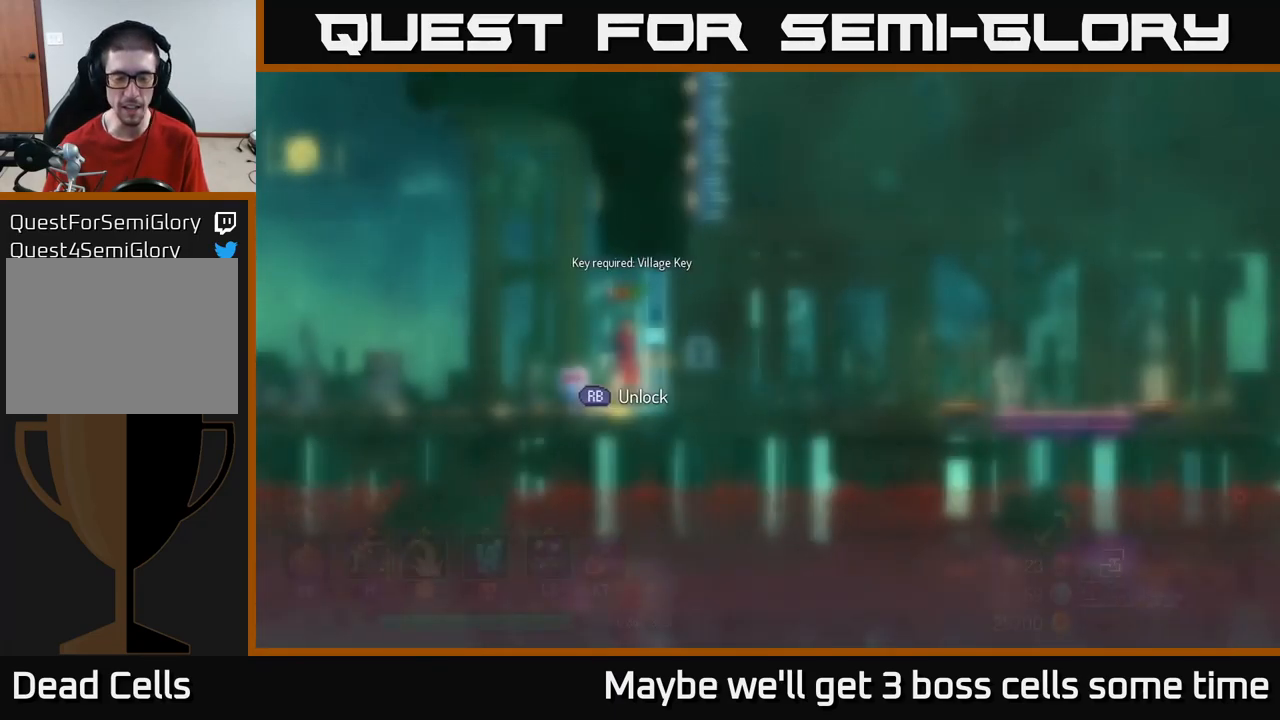
{"buttons": [], "left_stick": "left", "right_stick": "center", "events": []}
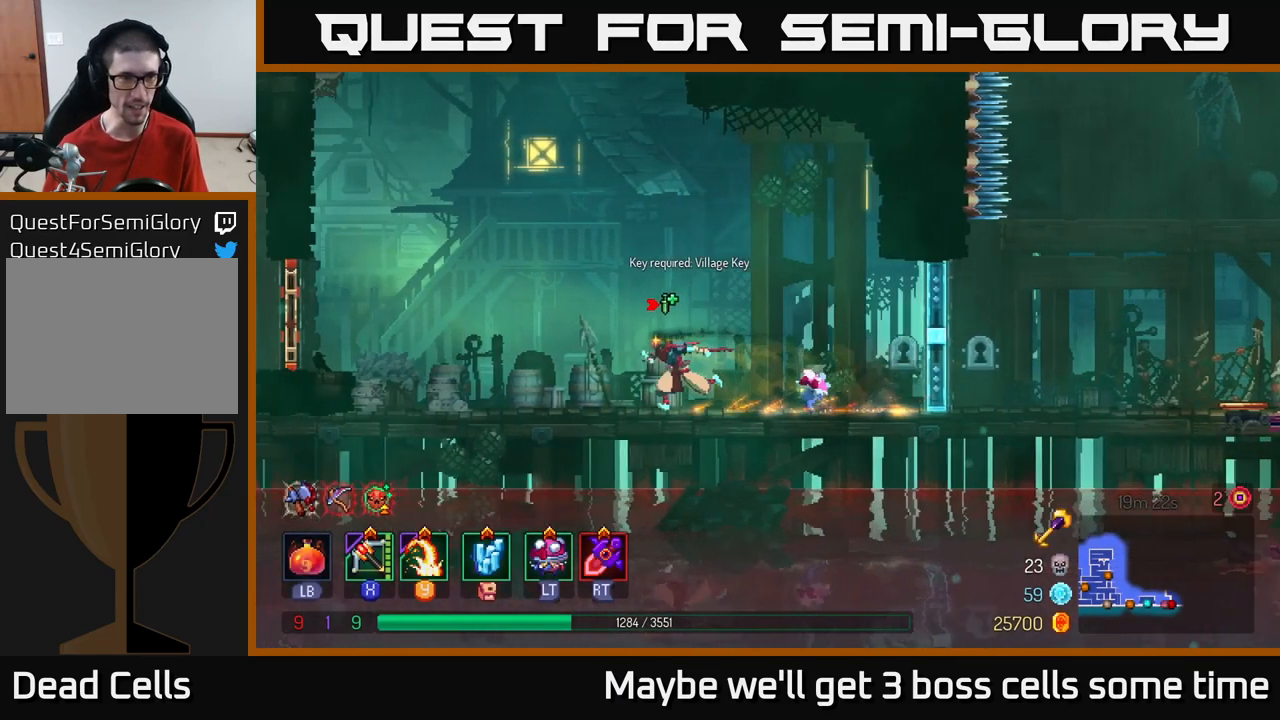
{"buttons": [], "left_stick": "left", "right_stick": "center", "events": []}
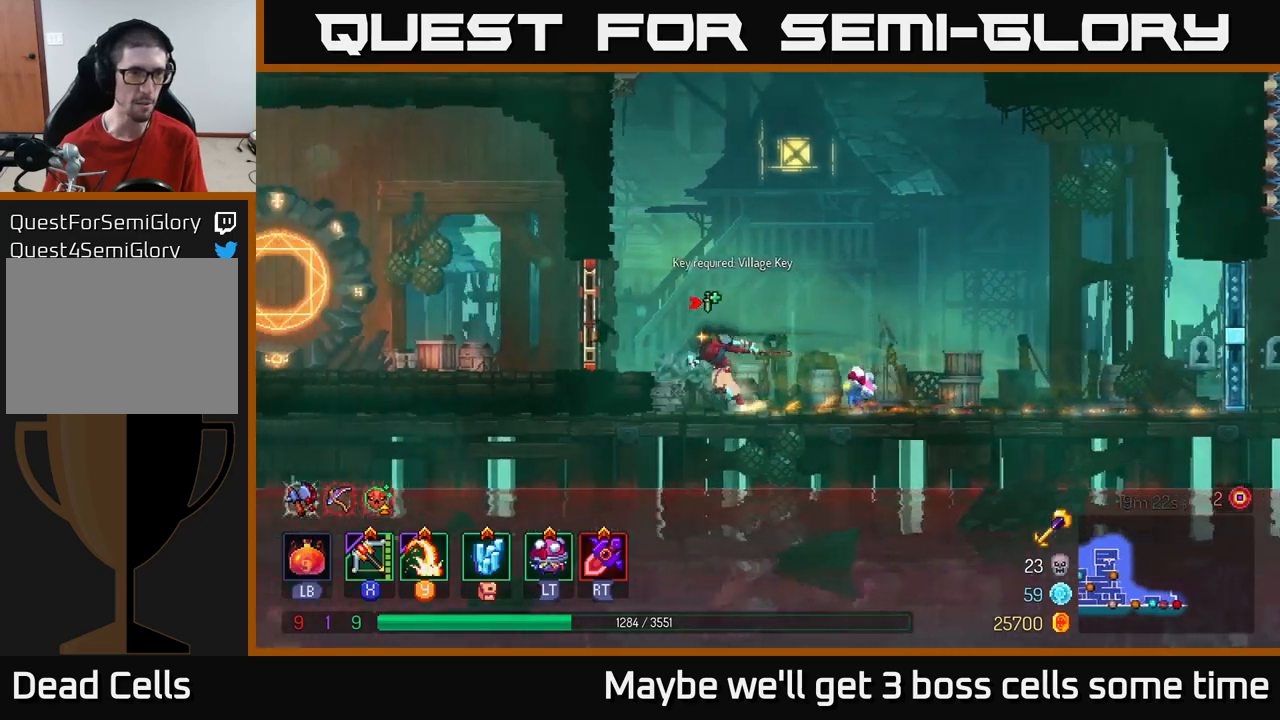
{"buttons": [], "left_stick": "left", "right_stick": "center", "events": [[67, "A", "down"], [133, "A", "up"], [200, "B", "down"], [283, "B", "up"]]}
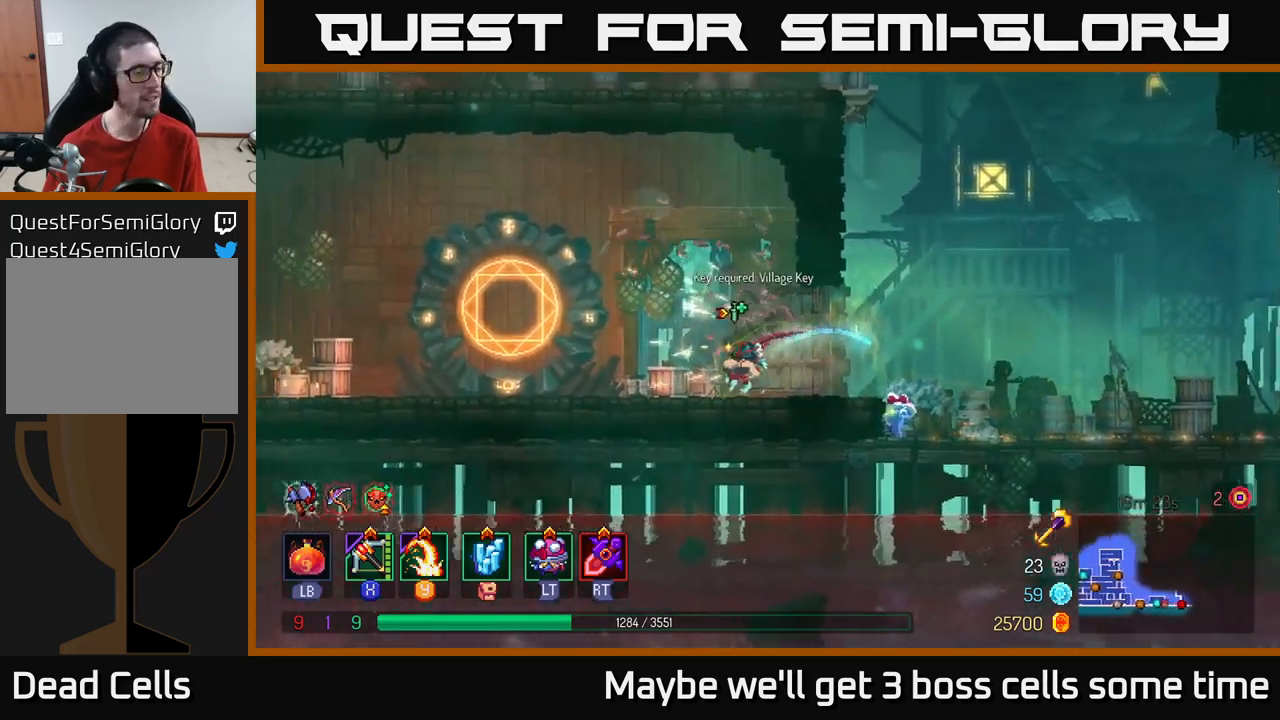
{"buttons": [], "left_stick": "left", "right_stick": "center", "events": []}
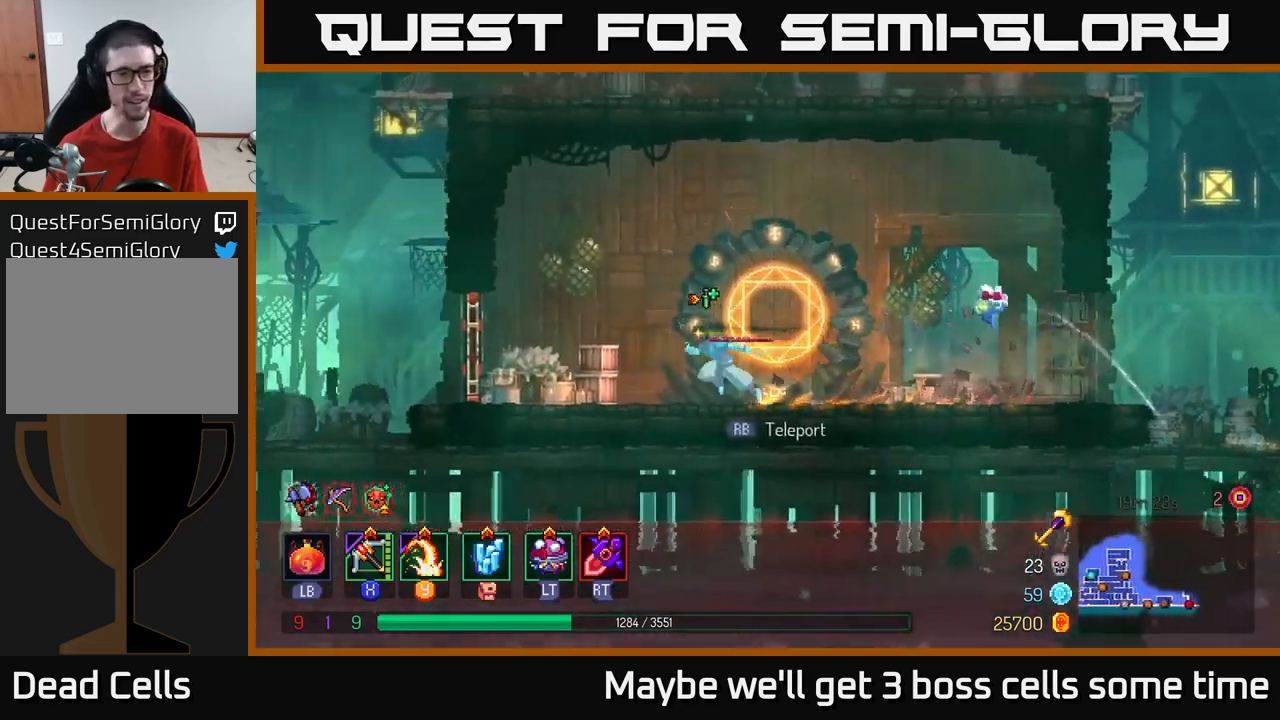
{"buttons": [], "left_stick": "right", "right_stick": "center", "events": [[217, "left_stick", "right"]]}
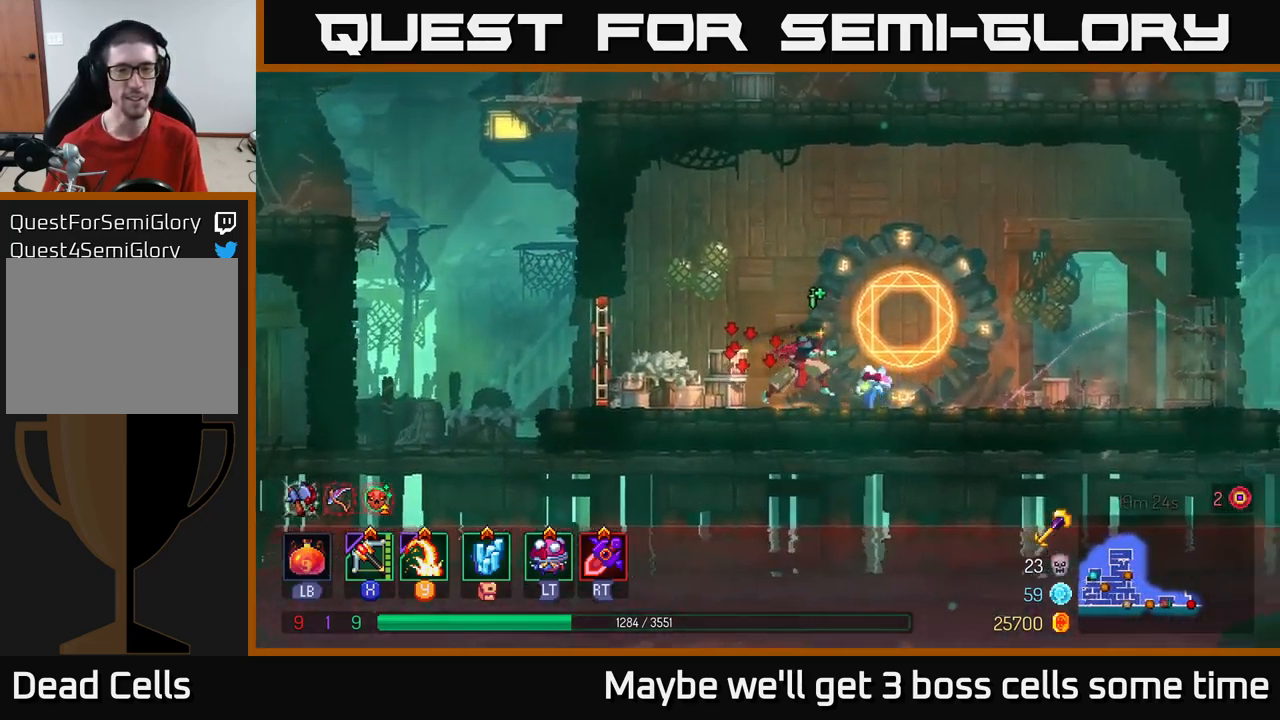
{"buttons": [], "left_stick": "center", "right_stick": "center", "events": [[150, "R1", "down"], [217, "R1", "up"], [233, "left_stick", "center"]]}
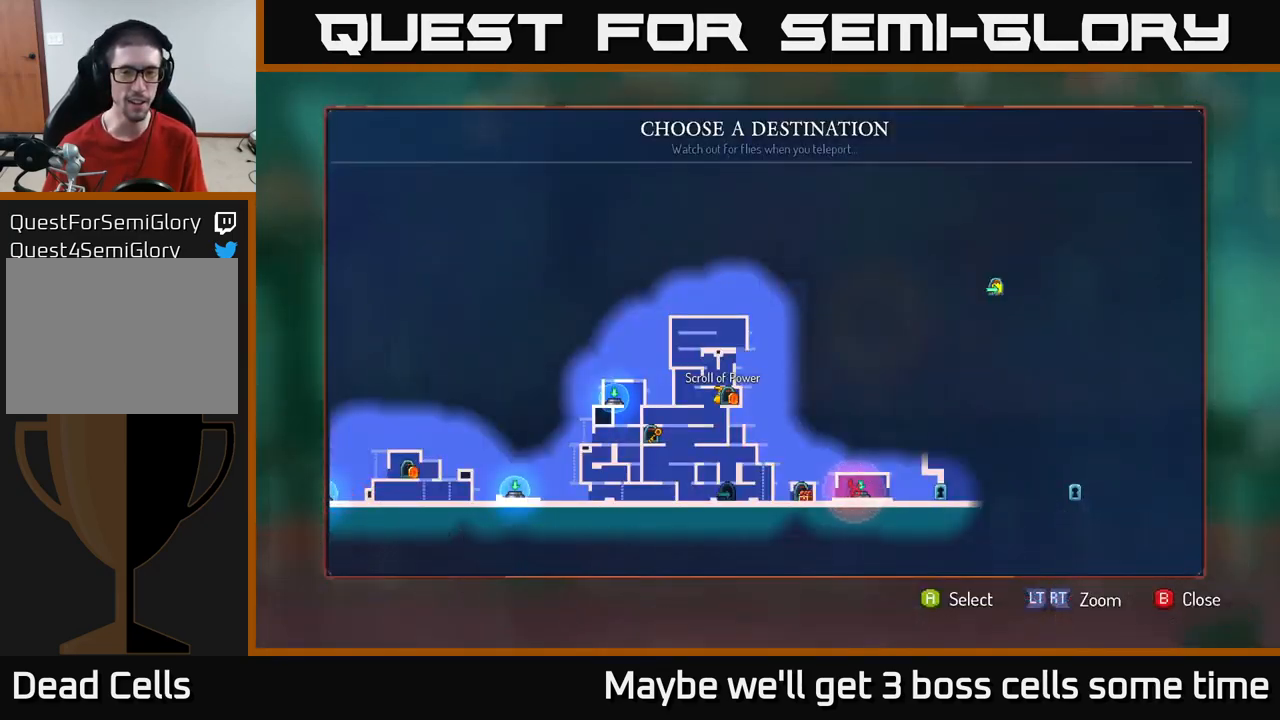
{"buttons": [], "left_stick": "center", "right_stick": "center", "events": [[217, "left_stick", "left"], [400, "left_stick", "center"]]}
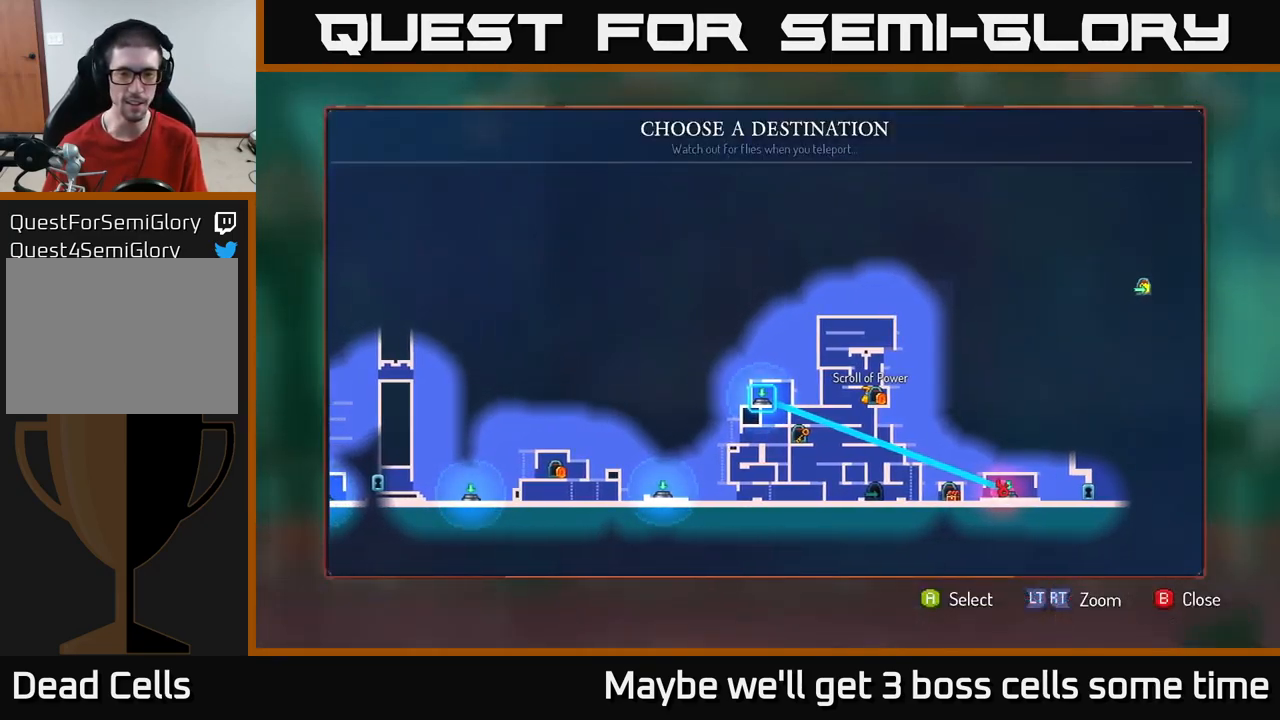
{"buttons": [], "left_stick": "center", "right_stick": "center", "events": [[300, "A", "down"], [417, "A", "up"]]}
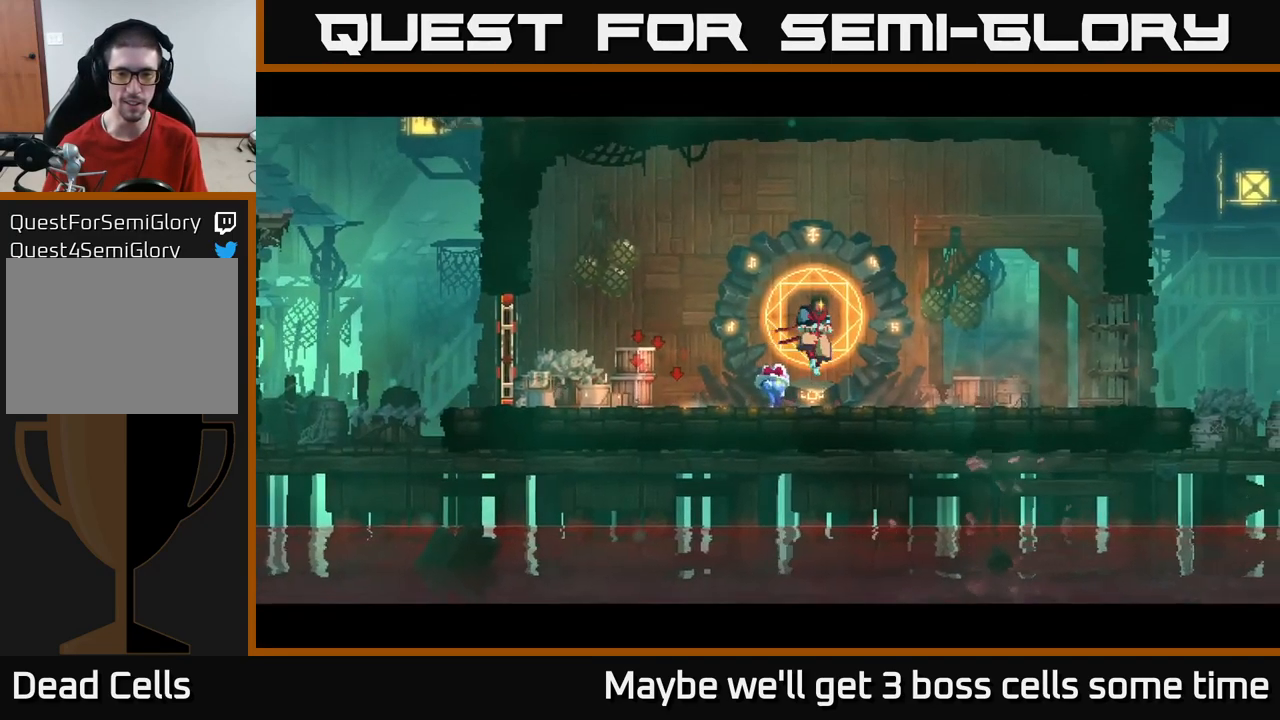
{"buttons": [], "left_stick": "right", "right_stick": "center", "events": [[233, "left_stick", "right"]]}
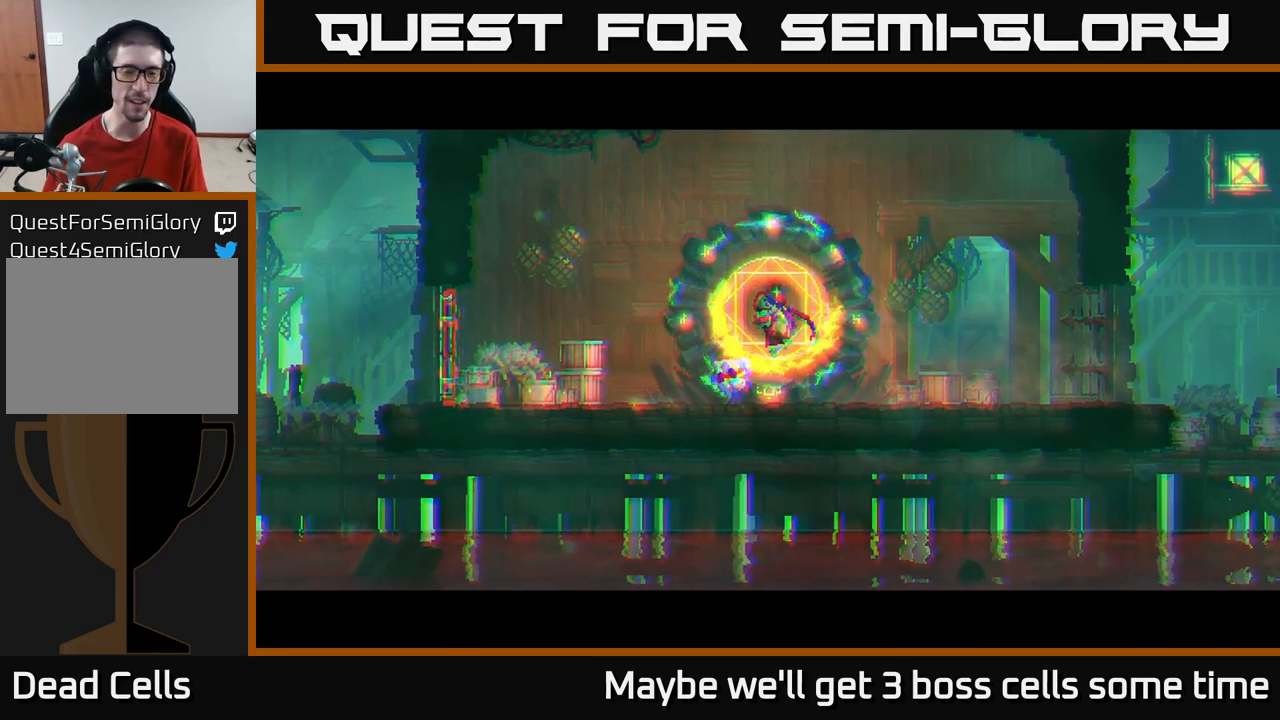
{"buttons": [], "left_stick": "right", "right_stick": "center", "events": []}
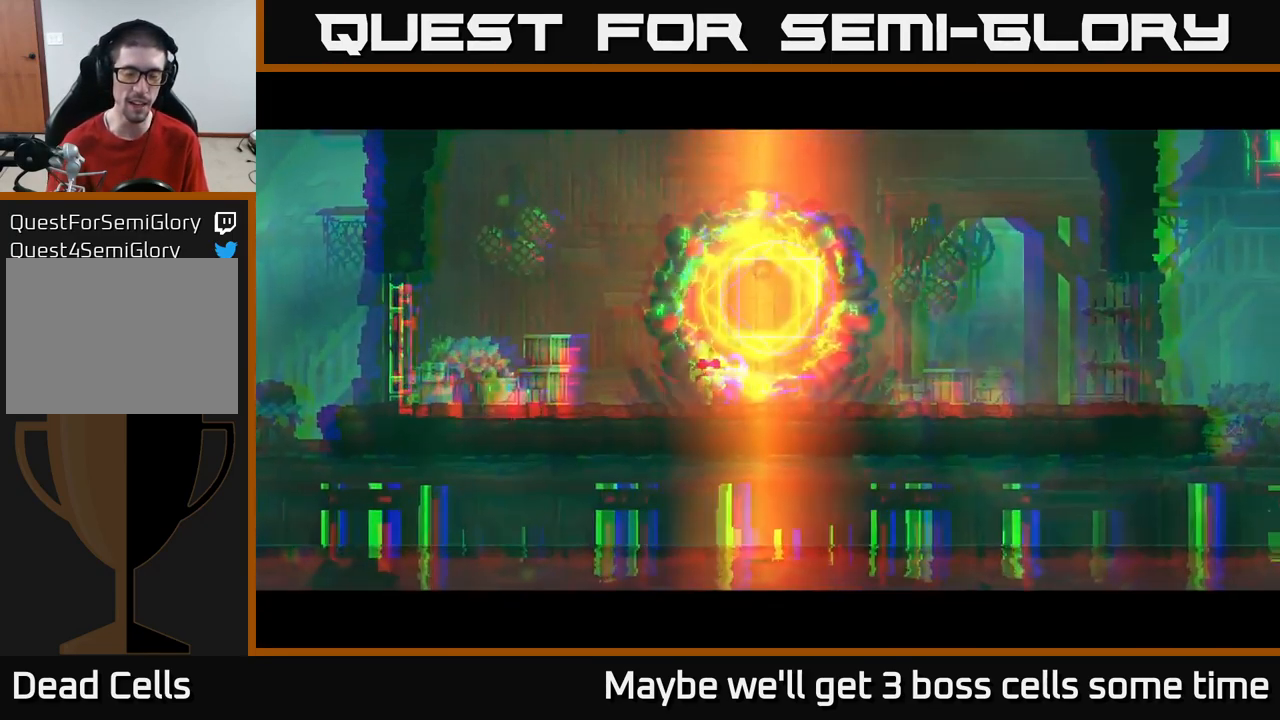
{"buttons": [], "left_stick": "right", "right_stick": "center", "events": []}
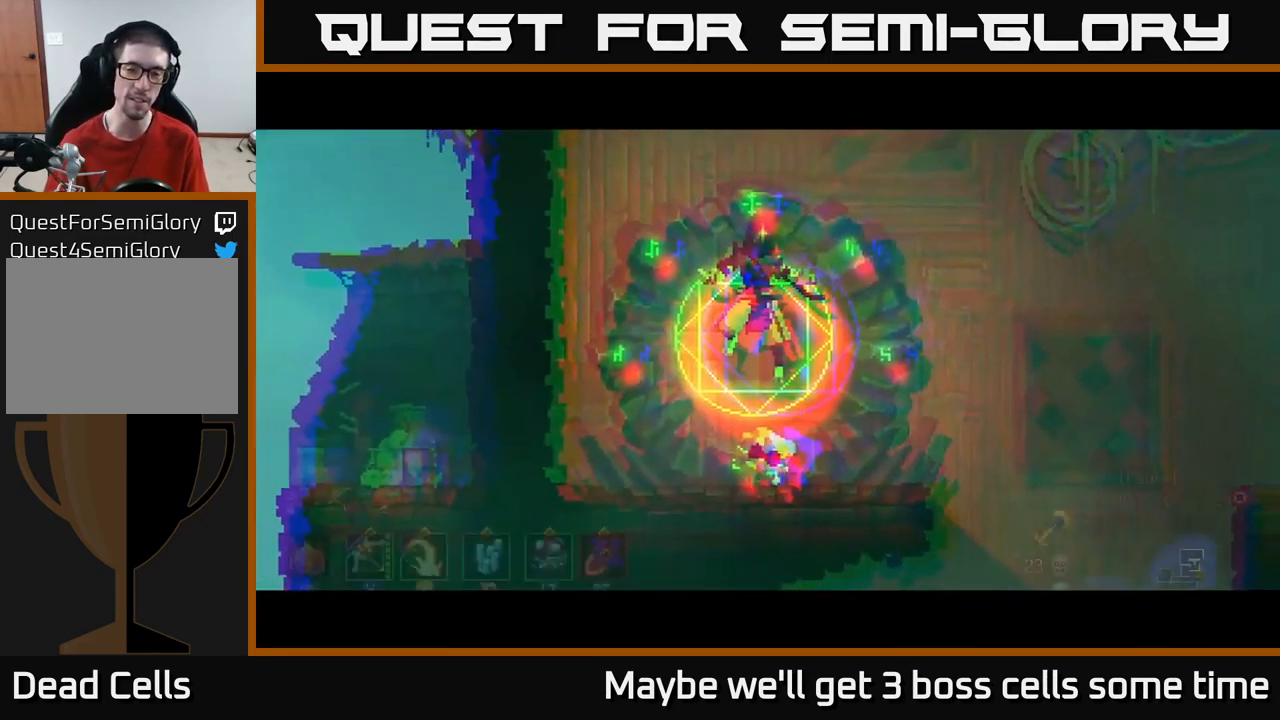
{"buttons": [], "left_stick": "right", "right_stick": "center", "events": []}